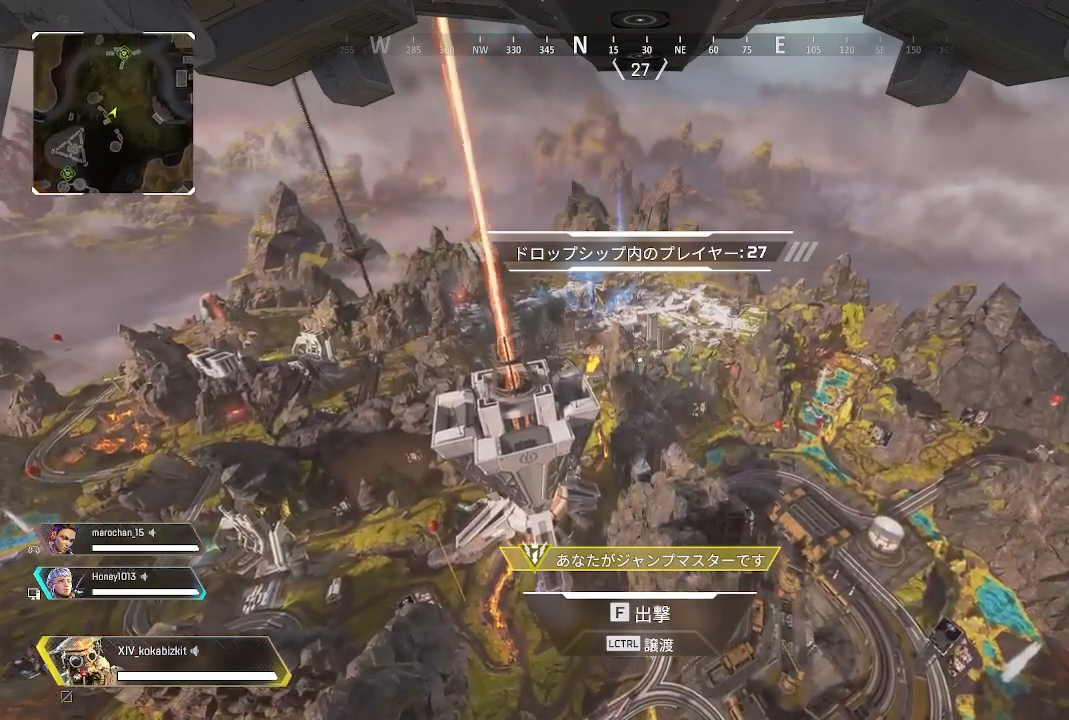
Gameplay with a controller (PlayStation layout); each line is a JSON object with the inputs held at the frame after it (dt_ms = milliseconds from this image to that frame). "events" lists button and stick changes between this image and that frame as [ms after this image, input, new state], when the widget could be followed in between.
{"dt_ms": 500, "buttons": [], "left_stick": "center", "right_stick": "left", "events": [[483, "right_stick", "left"]]}
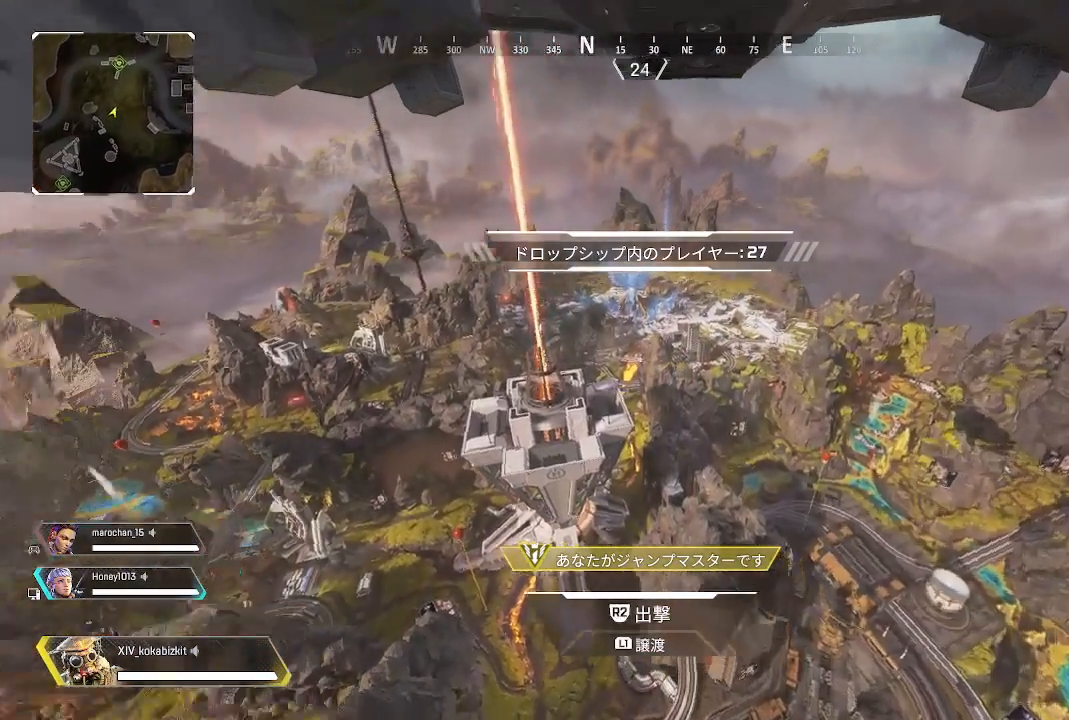
{"dt_ms": 500, "buttons": [], "left_stick": "center", "right_stick": "center", "events": [[200, "right_stick", "center"]]}
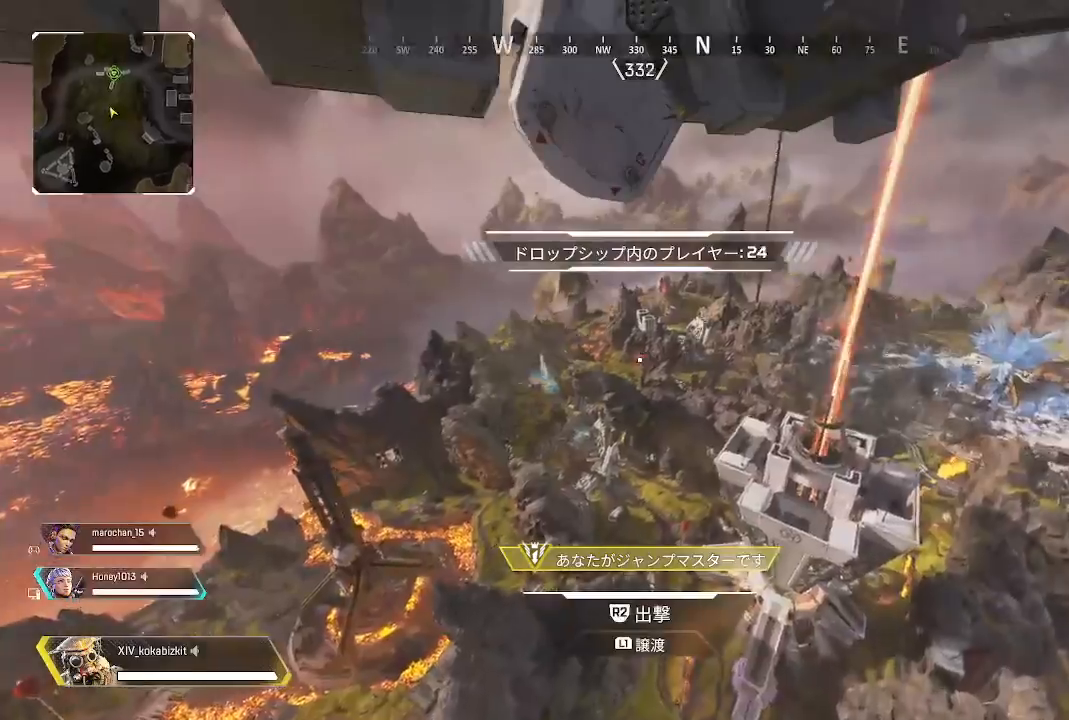
{"dt_ms": 500, "buttons": [], "left_stick": "center", "right_stick": "center", "events": []}
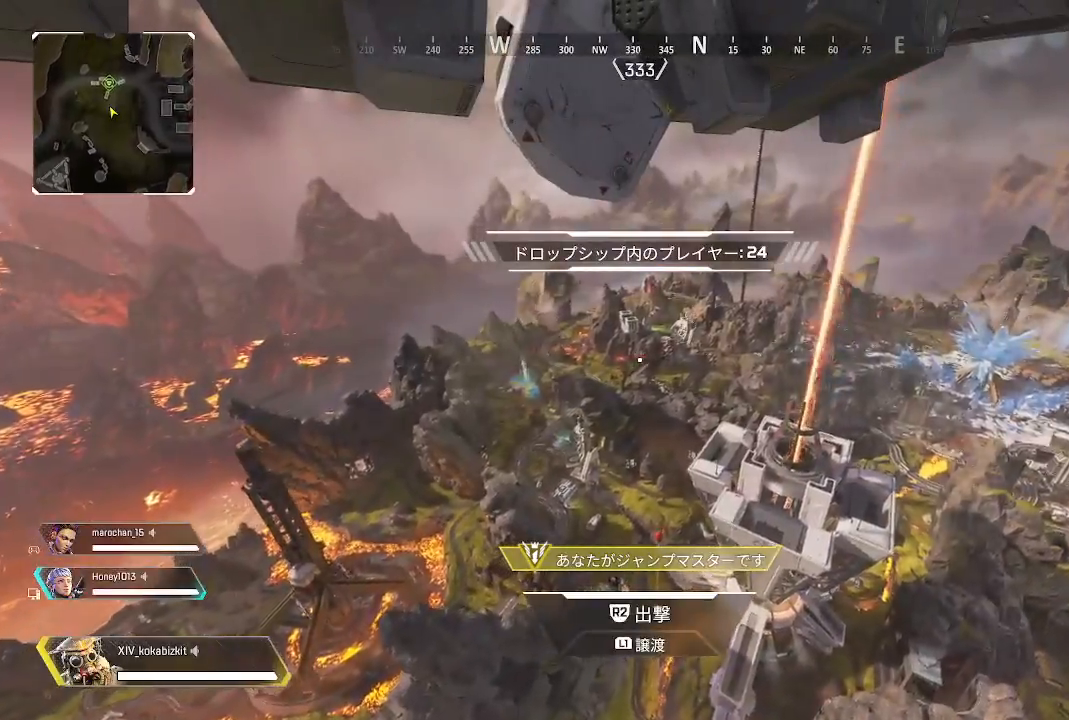
{"dt_ms": 500, "buttons": [], "left_stick": "center", "right_stick": "center", "events": []}
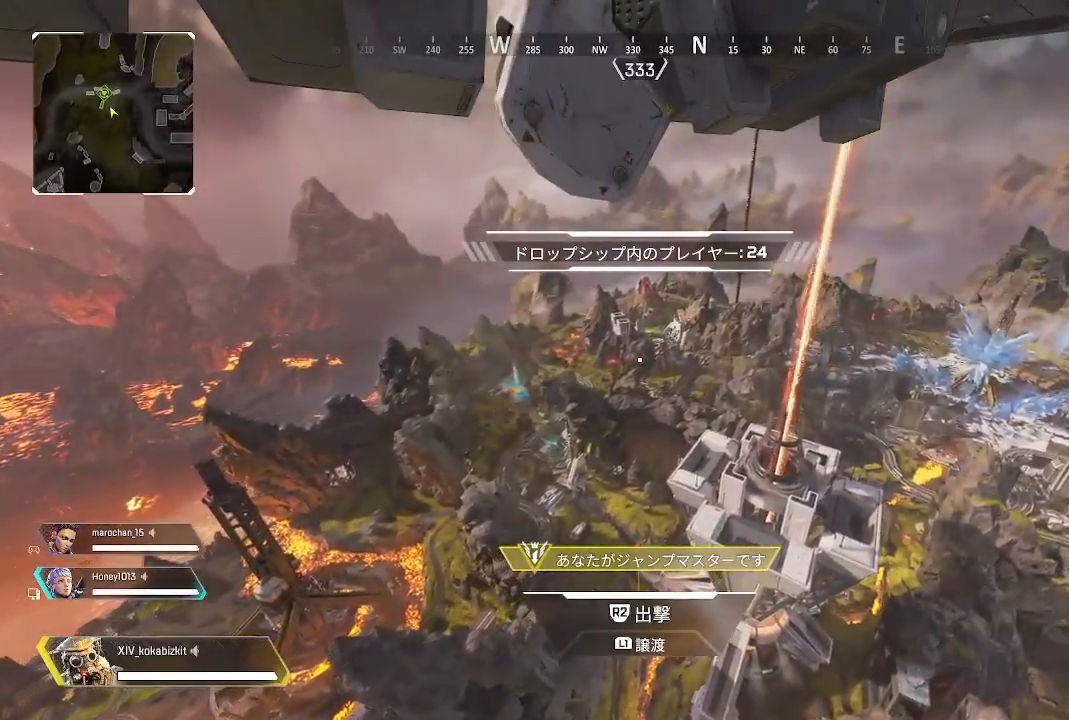
{"dt_ms": 500, "buttons": [], "left_stick": "center", "right_stick": "center", "events": []}
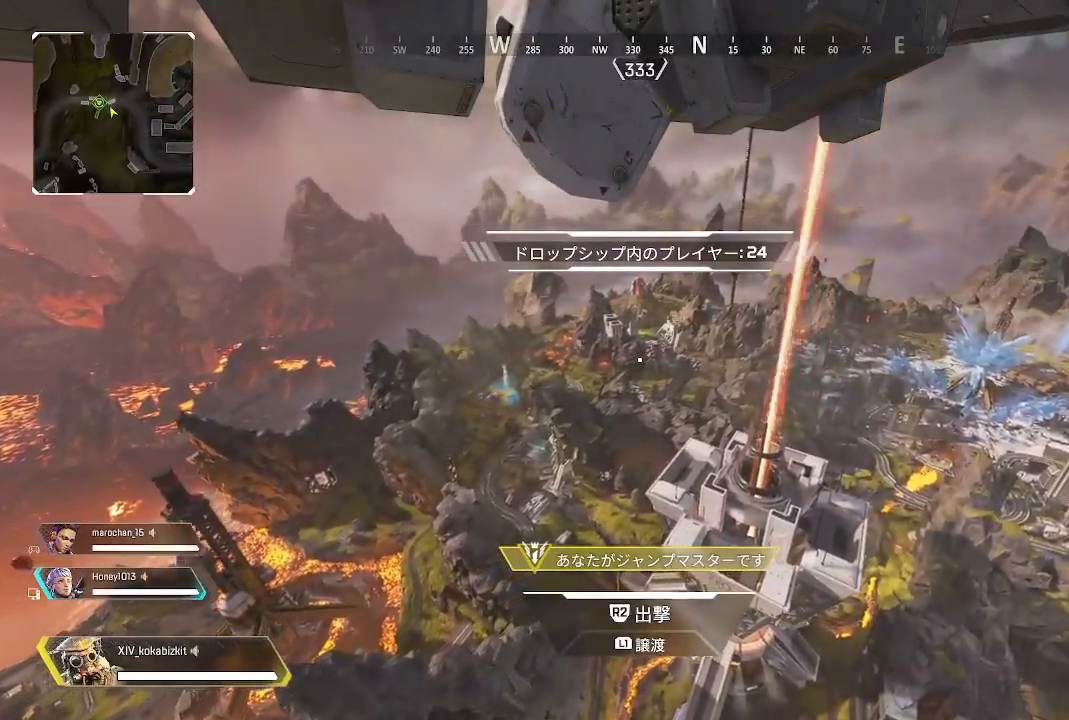
{"dt_ms": 500, "buttons": [], "left_stick": "center", "right_stick": "center", "events": [[33, "right_stick", "right"], [483, "right_stick", "center"]]}
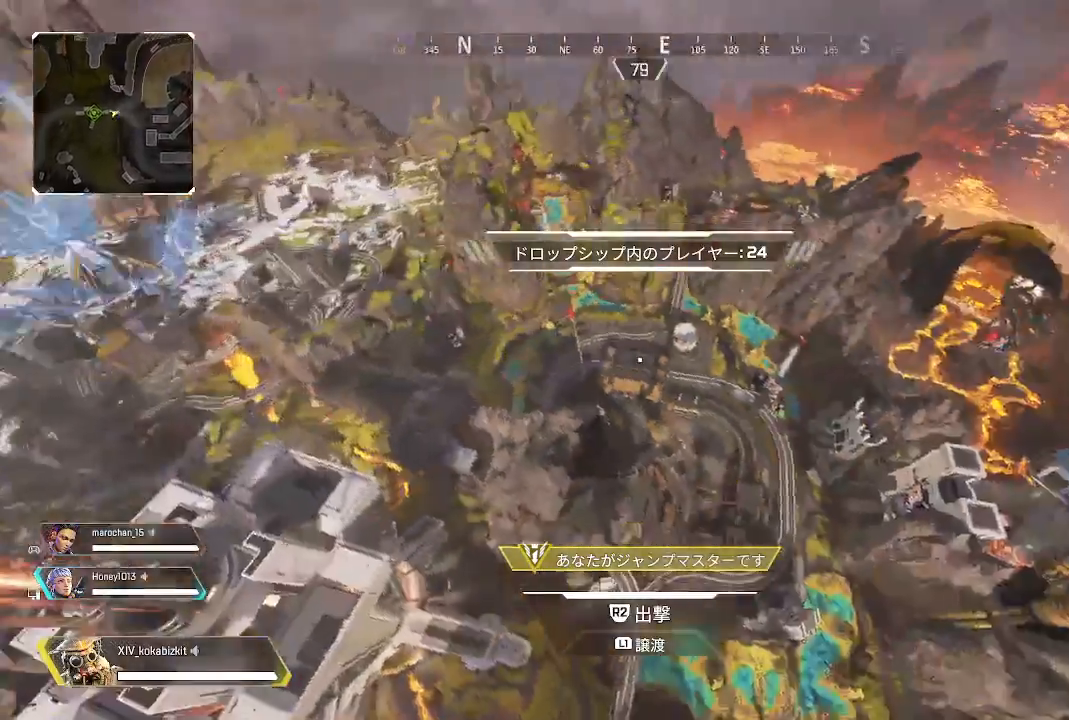
{"dt_ms": 500, "buttons": [], "left_stick": "up", "right_stick": "center"}
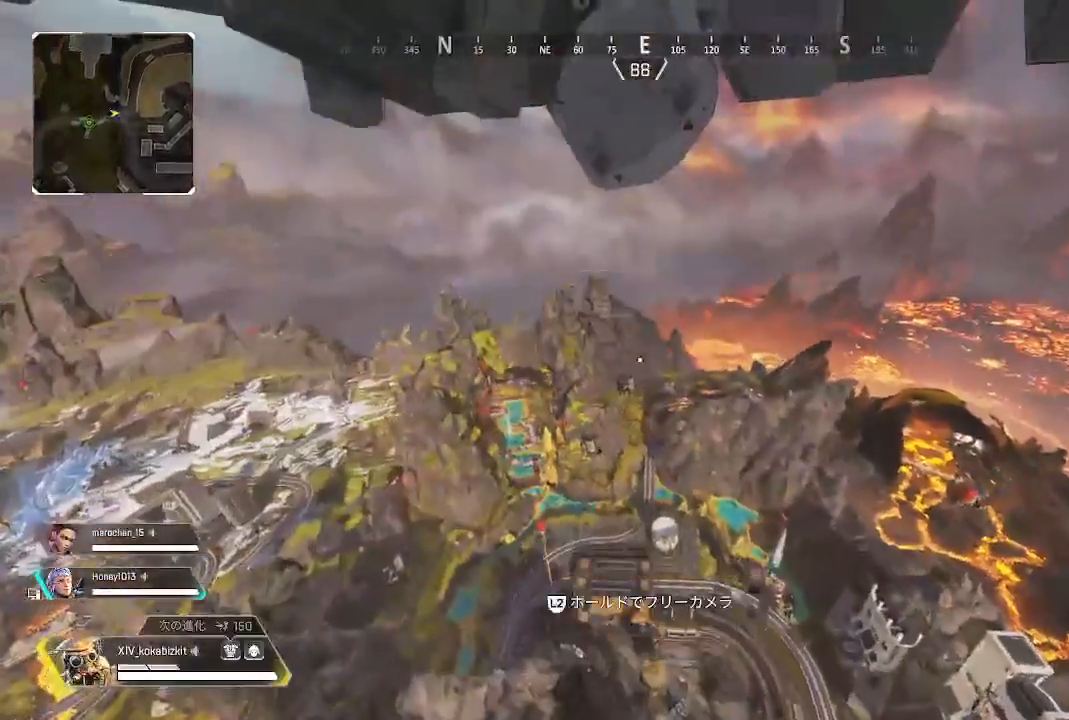
{"dt_ms": 500, "buttons": [], "left_stick": "up", "right_stick": "down-left", "events": [[283, "right_stick", "down-left"]]}
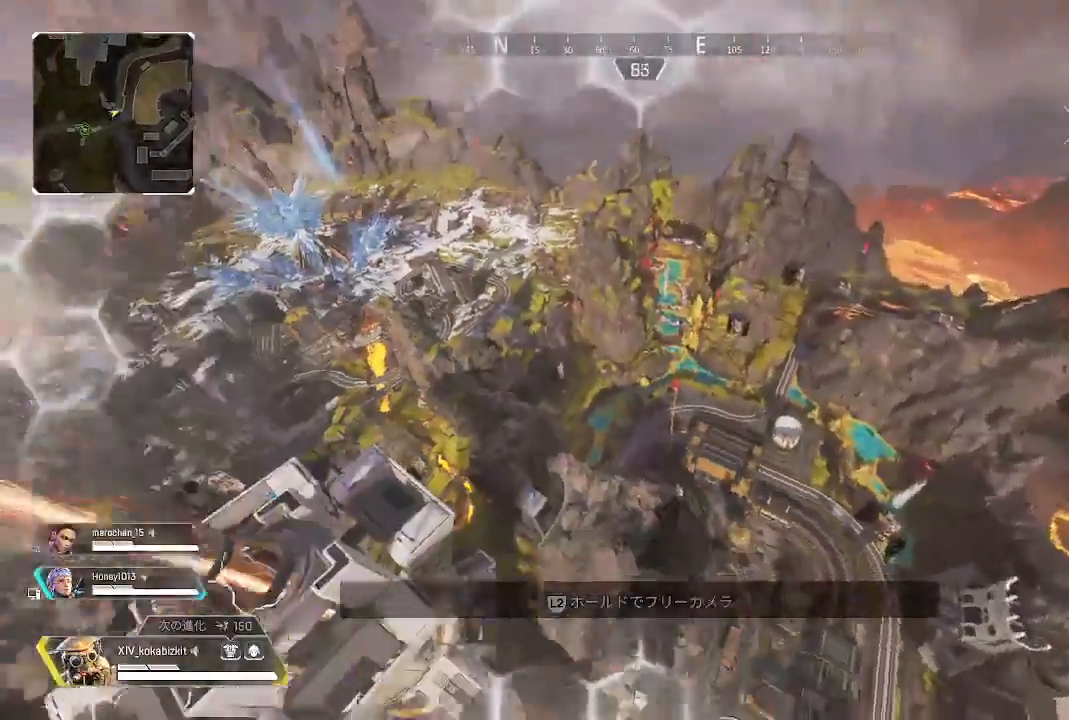
{"dt_ms": 500, "buttons": [], "left_stick": "up", "right_stick": "right", "events": [[100, "right_stick", "center"], [233, "right_stick", "right"], [367, "right_stick", "center"], [467, "right_stick", "right"]]}
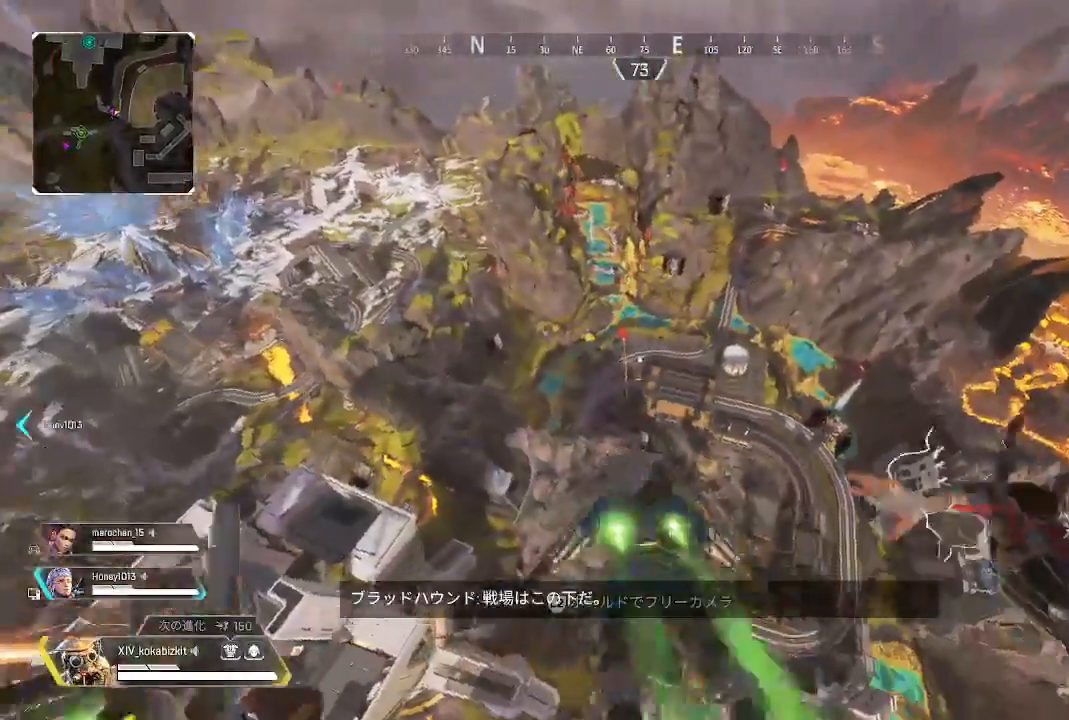
{"dt_ms": 500, "buttons": [], "left_stick": "up", "right_stick": "up-left", "events": [[83, "right_stick", "down-right"], [200, "right_stick", "center"], [333, "right_stick", "up-left"]]}
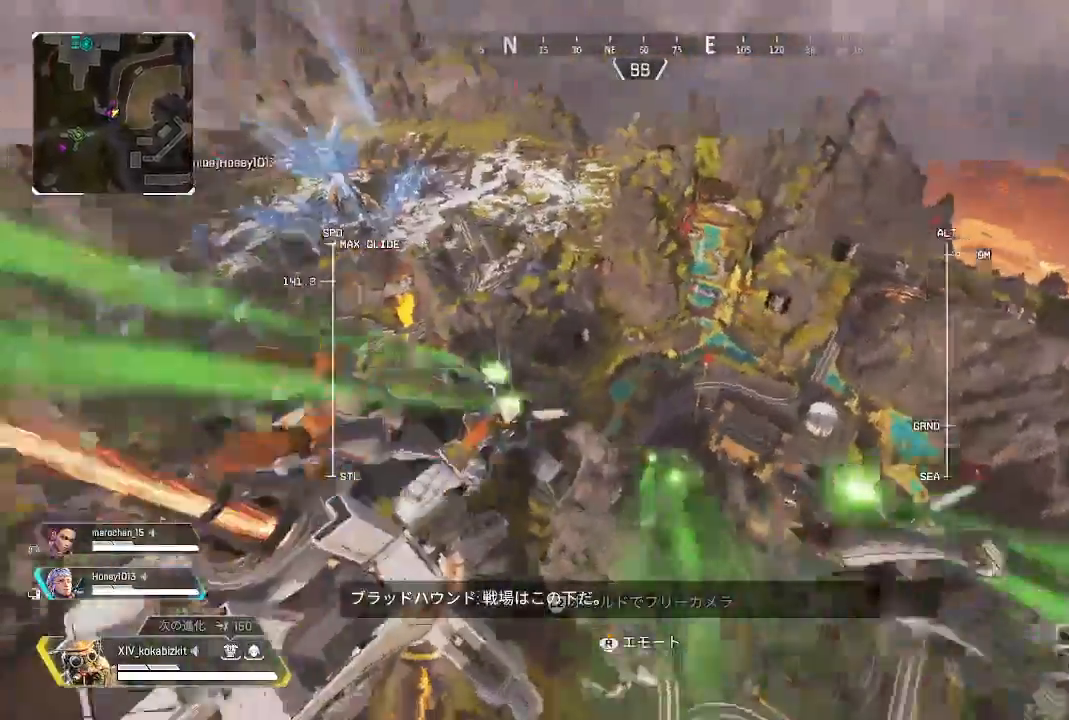
{"dt_ms": 500, "buttons": [], "left_stick": "up", "right_stick": "center", "events": [[67, "right_stick", "center"]]}
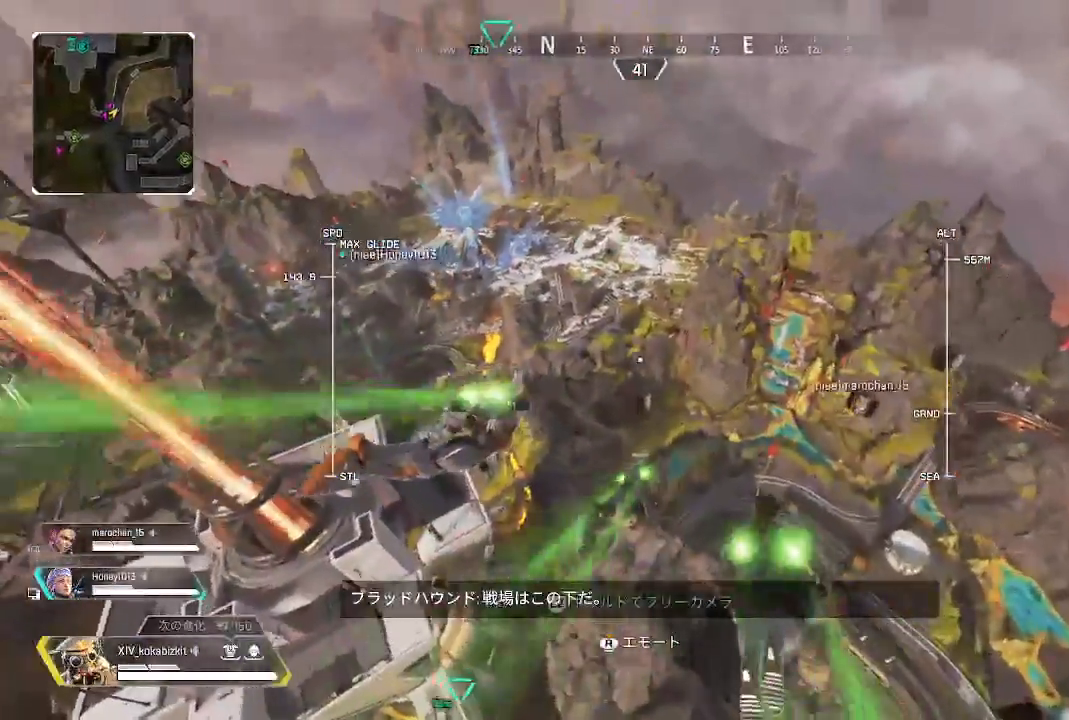
{"dt_ms": 1000, "buttons": [], "left_stick": "up", "right_stick": "right"}
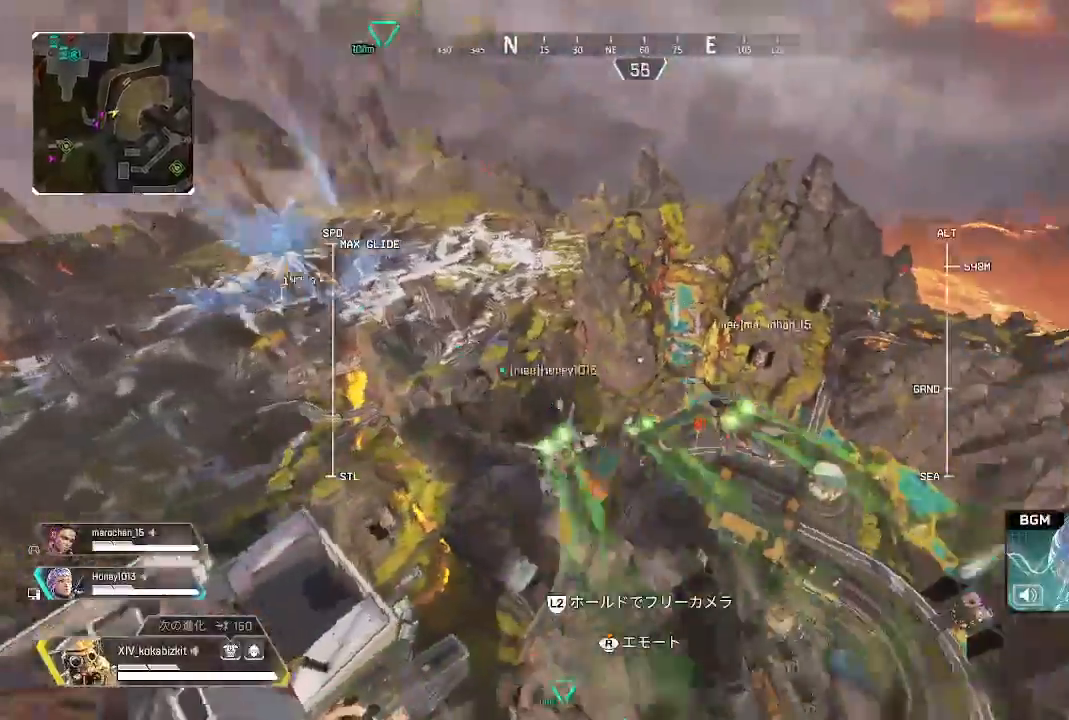
{"dt_ms": 500, "buttons": [], "left_stick": "up", "right_stick": "right", "events": [[217, "right_stick", "center"], [383, "right_stick", "right"]]}
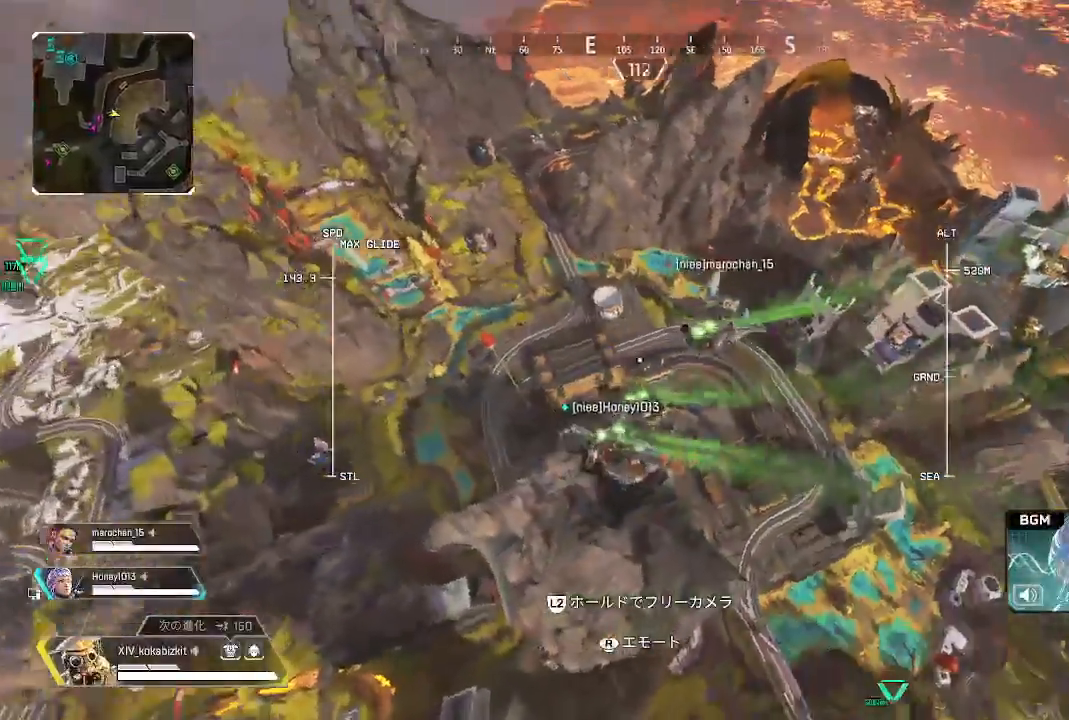
{"dt_ms": 500, "buttons": [], "left_stick": "up", "right_stick": "center", "events": [[17, "right_stick", "center"]]}
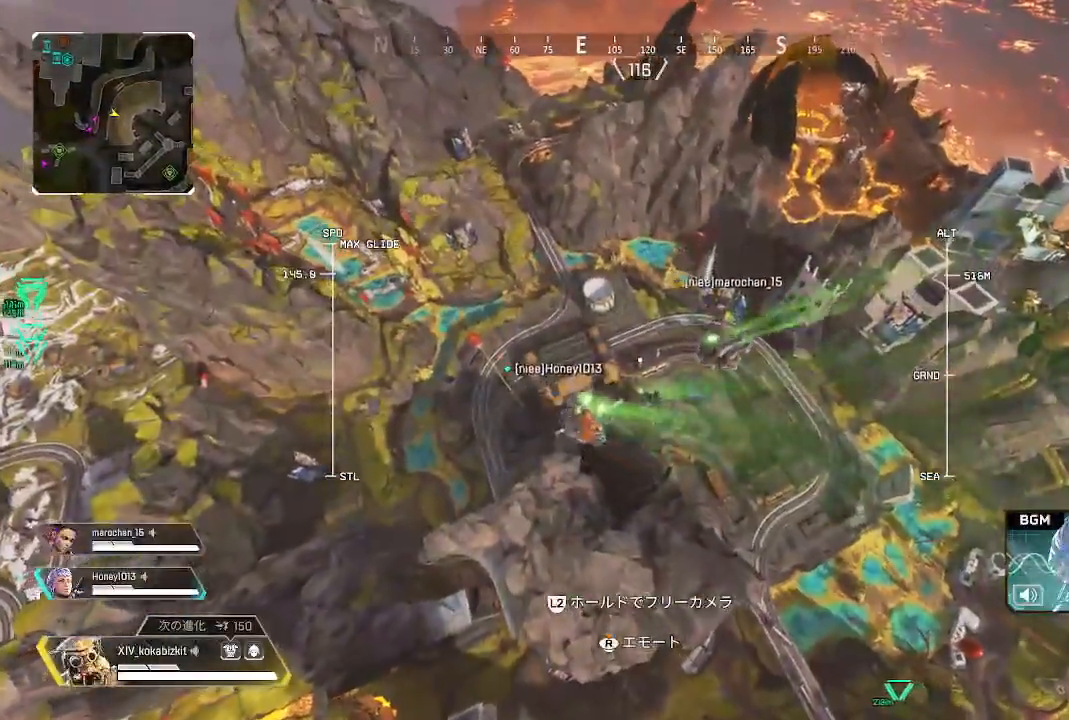
{"dt_ms": 500, "buttons": [], "left_stick": "up", "right_stick": "left", "events": [[367, "right_stick", "left"]]}
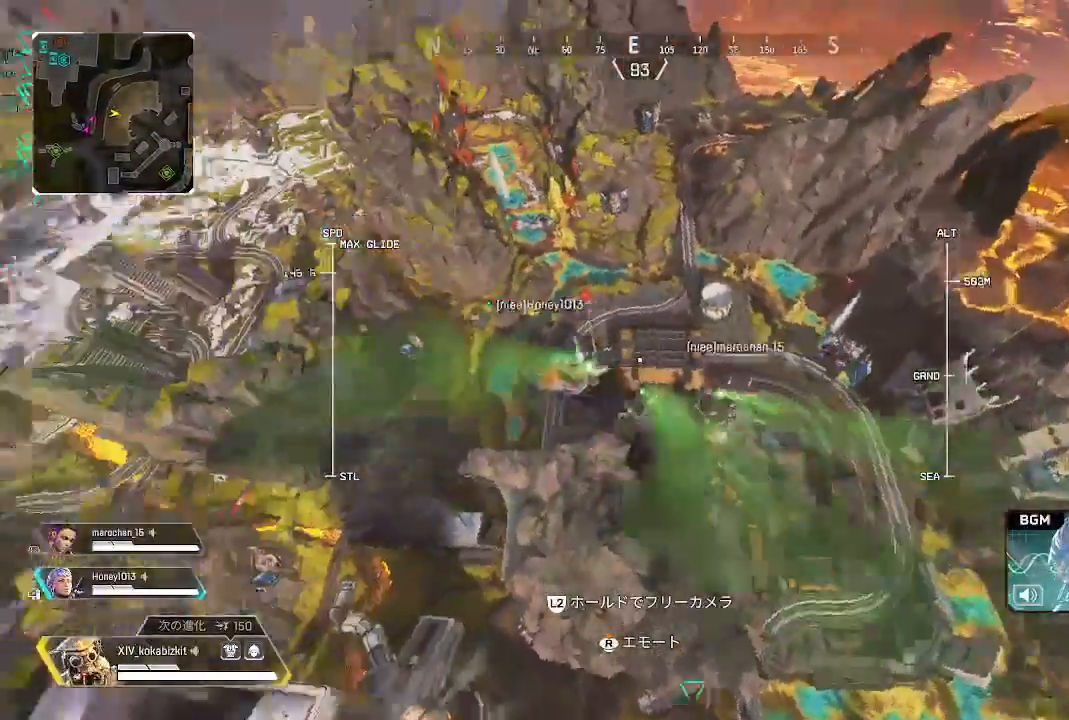
{"dt_ms": 500, "buttons": ["SELECT"], "left_stick": "up", "right_stick": "center", "events": [[100, "SELECT", "down"], [267, "SELECT", "up"], [417, "right_stick", "center"], [483, "SELECT", "down"]]}
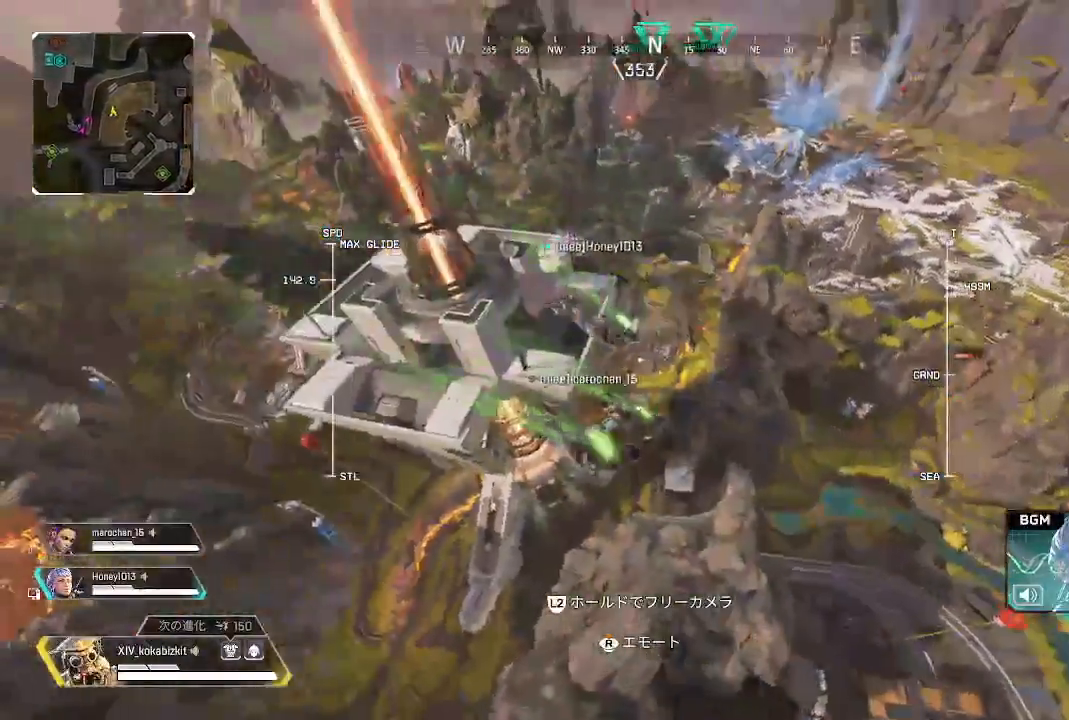
{"dt_ms": 500, "buttons": ["SELECT"], "left_stick": "up", "right_stick": "left", "events": [[183, "SELECT", "up"], [383, "right_stick", "left"], [400, "SELECT", "down"]]}
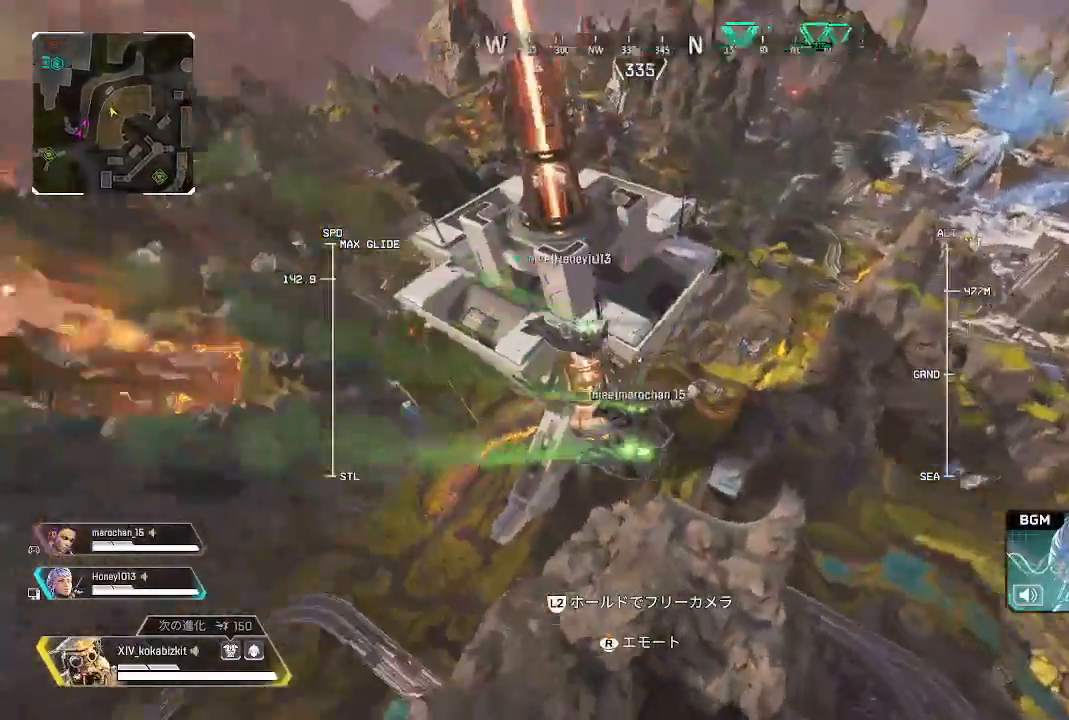
{"dt_ms": 500, "buttons": ["L2", "SELECT"], "left_stick": "up", "right_stick": "up-left", "events": [[33, "SELECT", "up"], [67, "right_stick", "center"], [133, "SELECT", "down"], [350, "L2", "down"], [417, "right_stick", "up-left"]]}
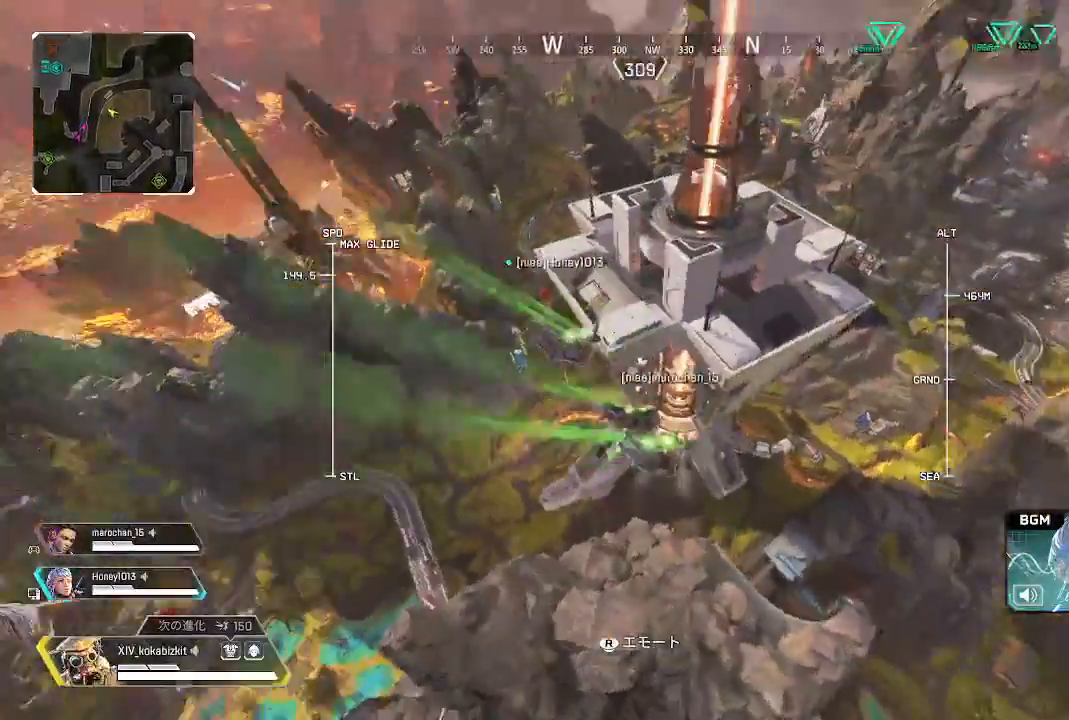
{"dt_ms": 500, "buttons": ["L2"], "left_stick": "up", "right_stick": "center", "events": [[17, "SELECT", "up"], [217, "right_stick", "center"], [417, "R1", "down"], [500, "R1", "up"]]}
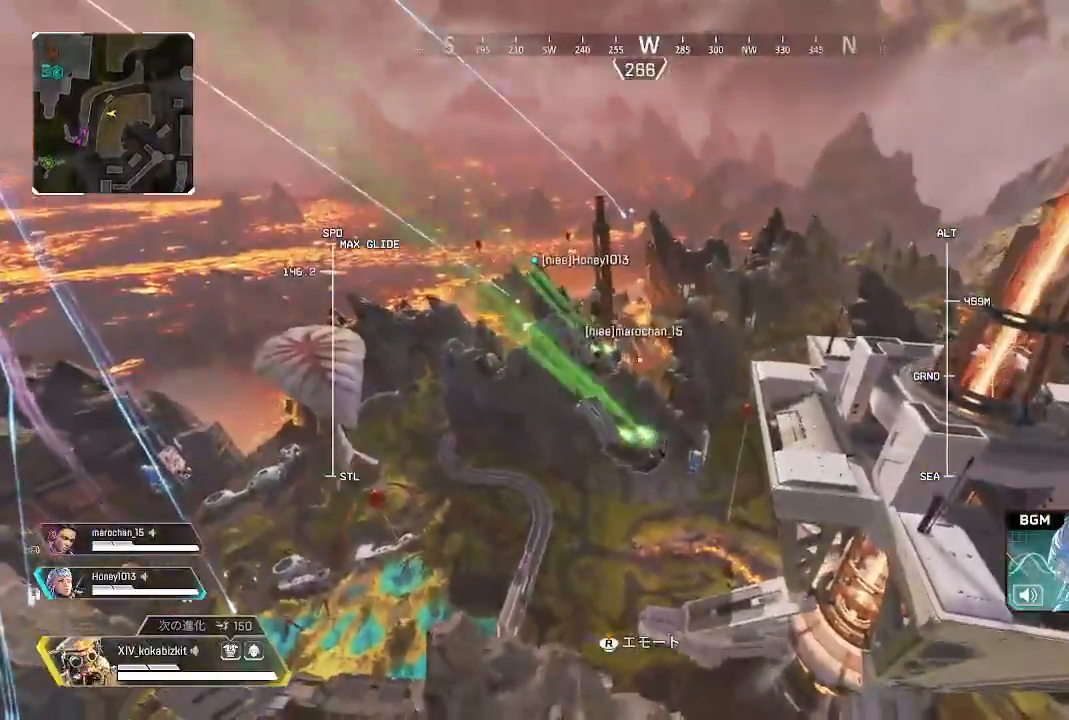
{"dt_ms": 500, "buttons": ["L2"], "left_stick": "up", "right_stick": "up-right", "events": [[500, "right_stick", "up-right"]]}
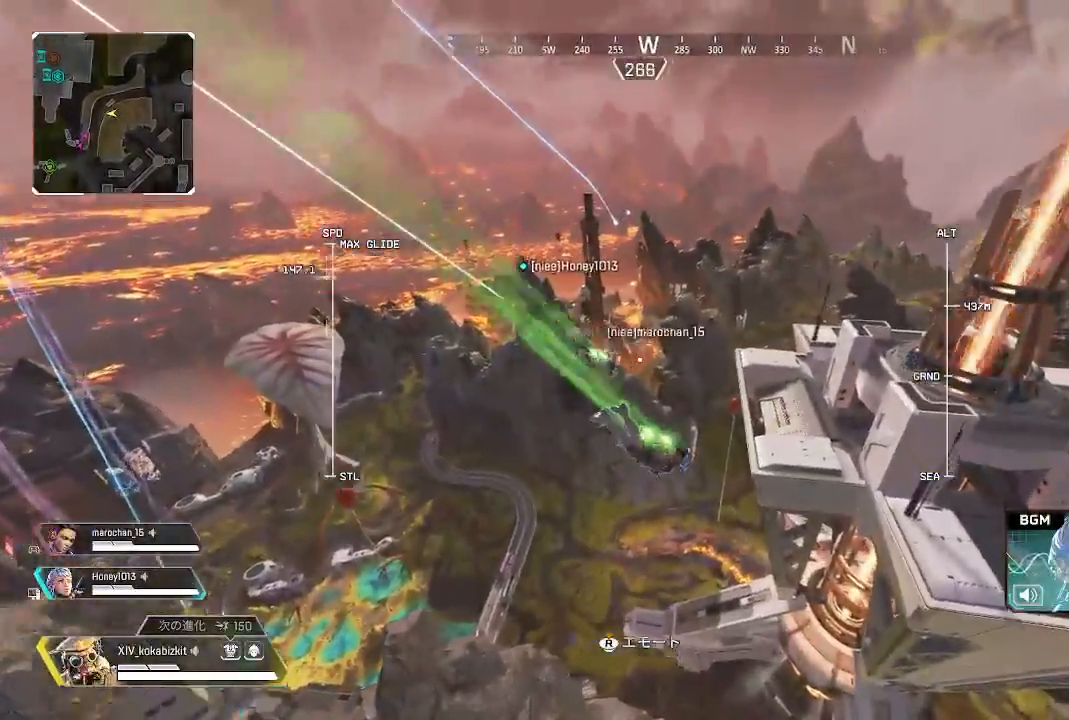
{"dt_ms": 500, "buttons": ["L2"], "left_stick": "up", "right_stick": "center"}
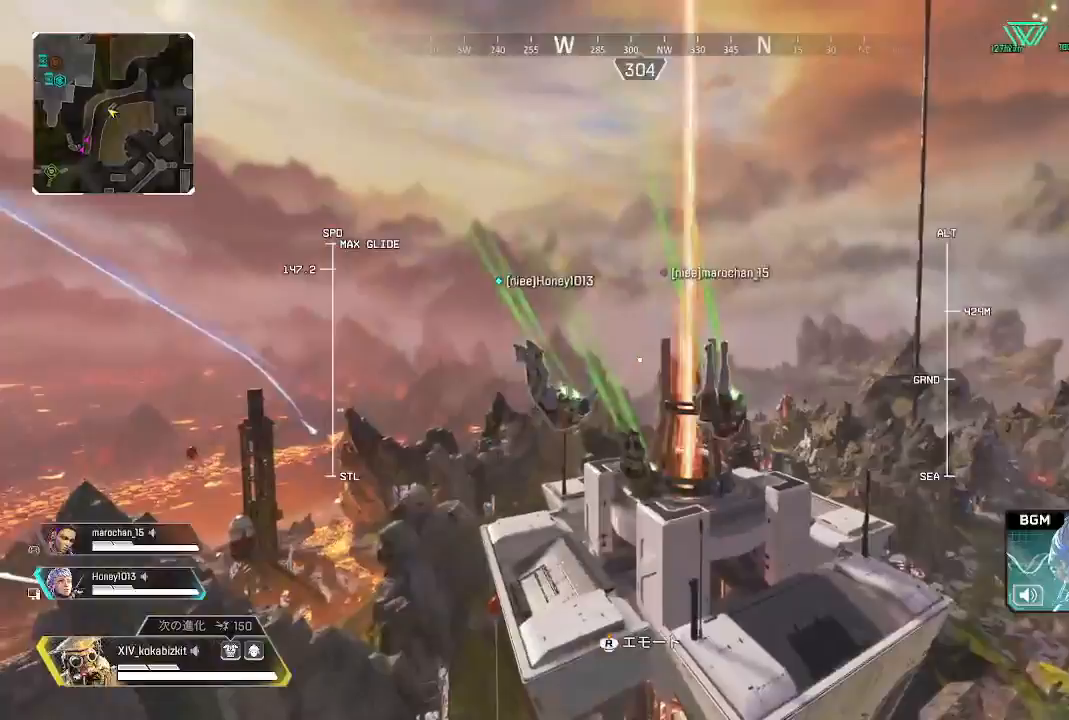
{"dt_ms": 500, "buttons": ["L2"], "left_stick": "up", "right_stick": "center", "events": [[133, "right_stick", "down"], [417, "right_stick", "center"]]}
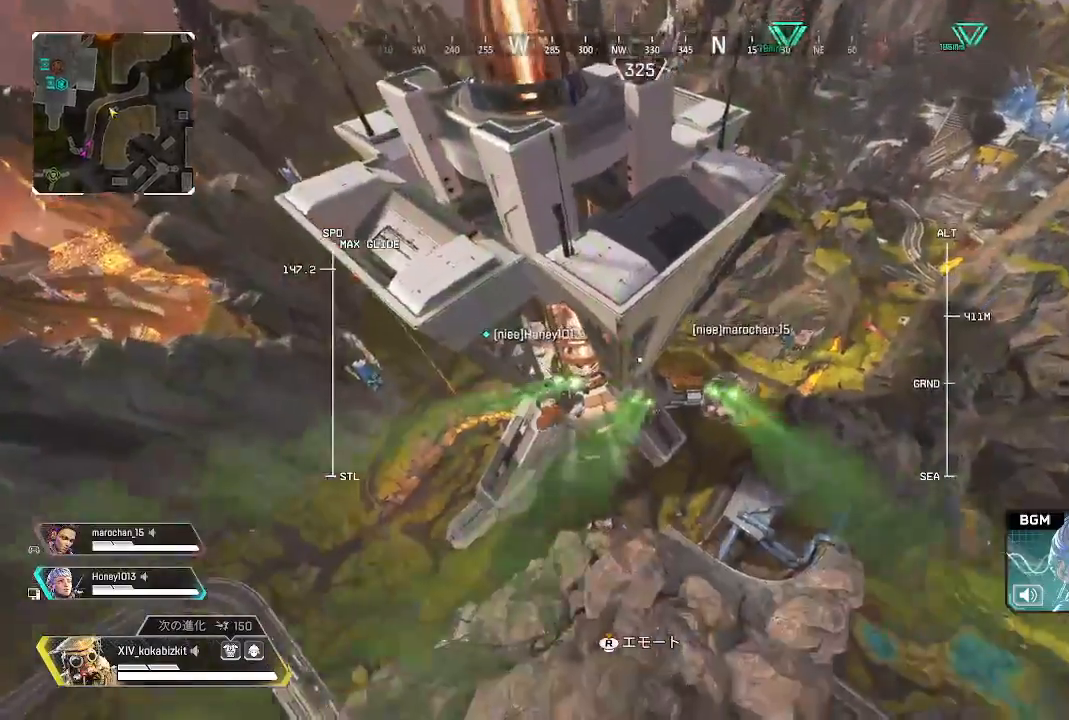
{"dt_ms": 500, "buttons": [], "left_stick": "up", "right_stick": "center", "events": [[250, "L2", "up"], [367, "right_stick", "down-left"], [500, "right_stick", "center"]]}
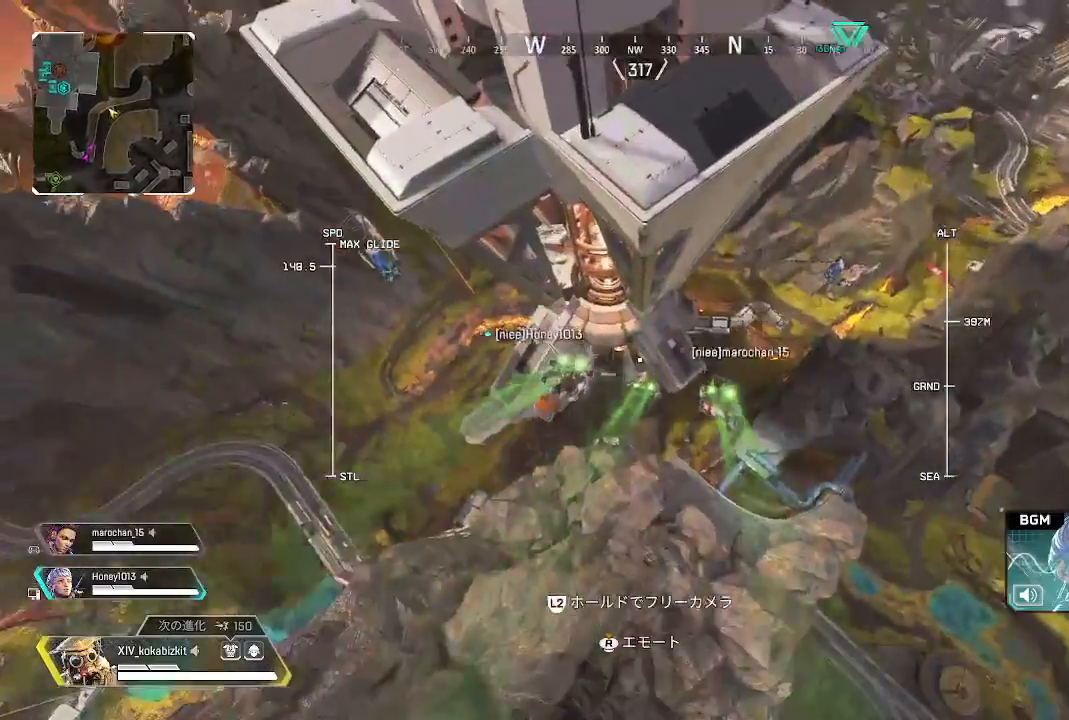
{"dt_ms": 500, "buttons": [], "left_stick": "up", "right_stick": "center", "events": [[383, "right_stick", "up-left"], [467, "right_stick", "center"]]}
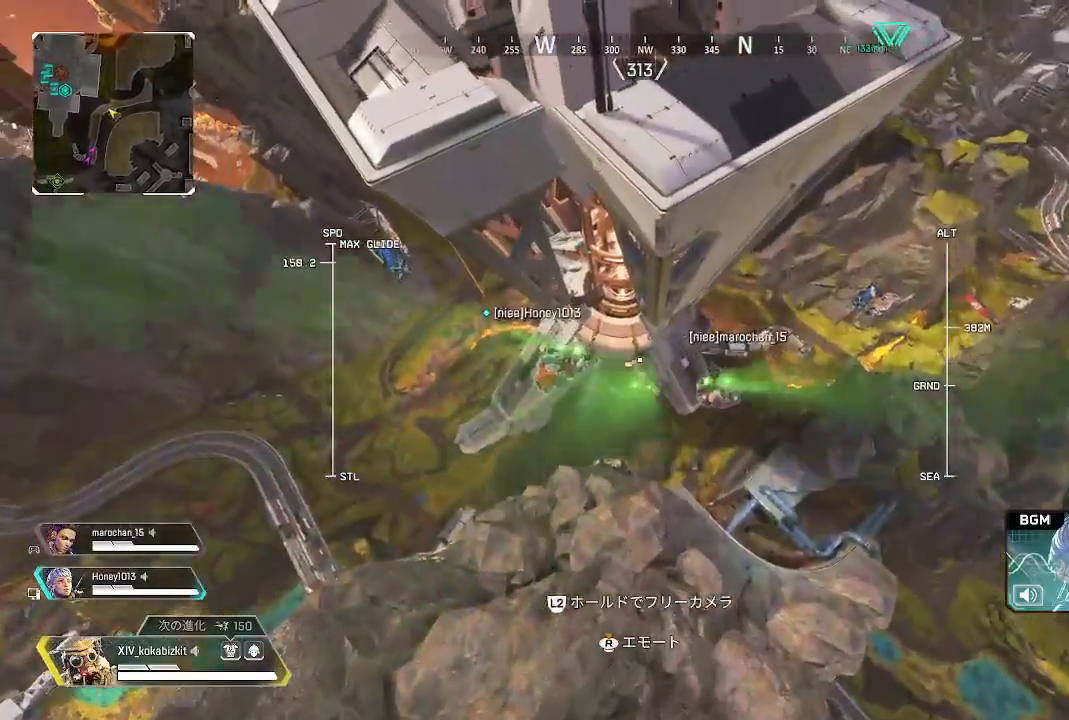
{"dt_ms": 500, "buttons": [], "left_stick": "up-left", "right_stick": "center", "events": [[450, "left_stick", "up-left"]]}
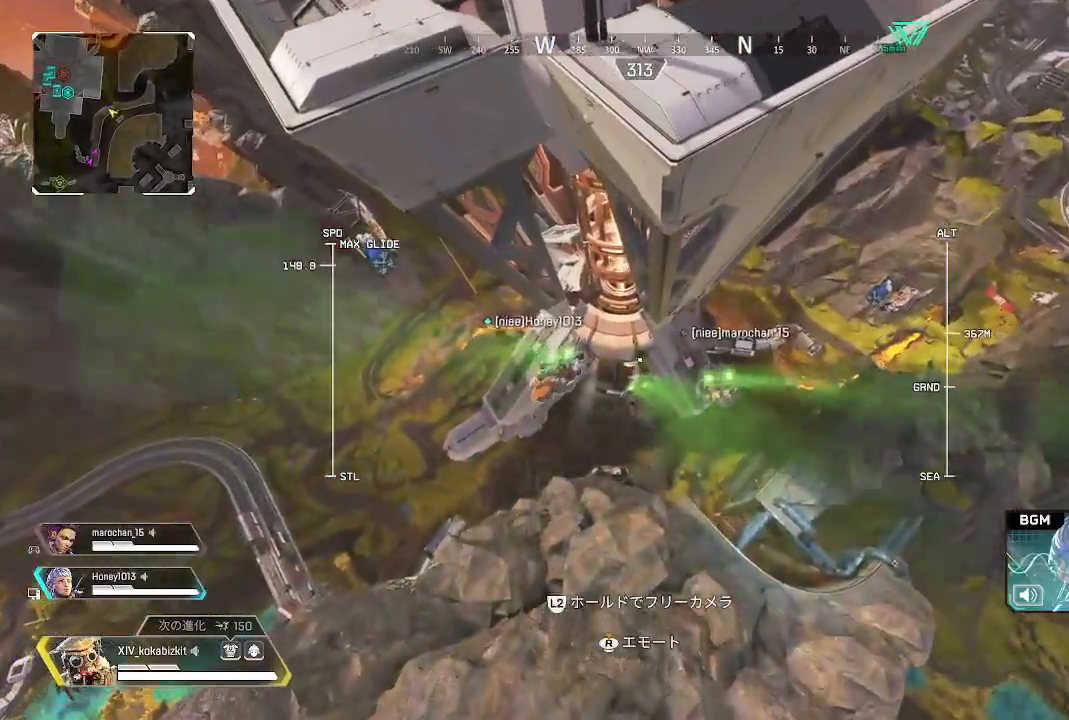
{"dt_ms": 500, "buttons": [], "left_stick": "up-left", "right_stick": "center", "events": []}
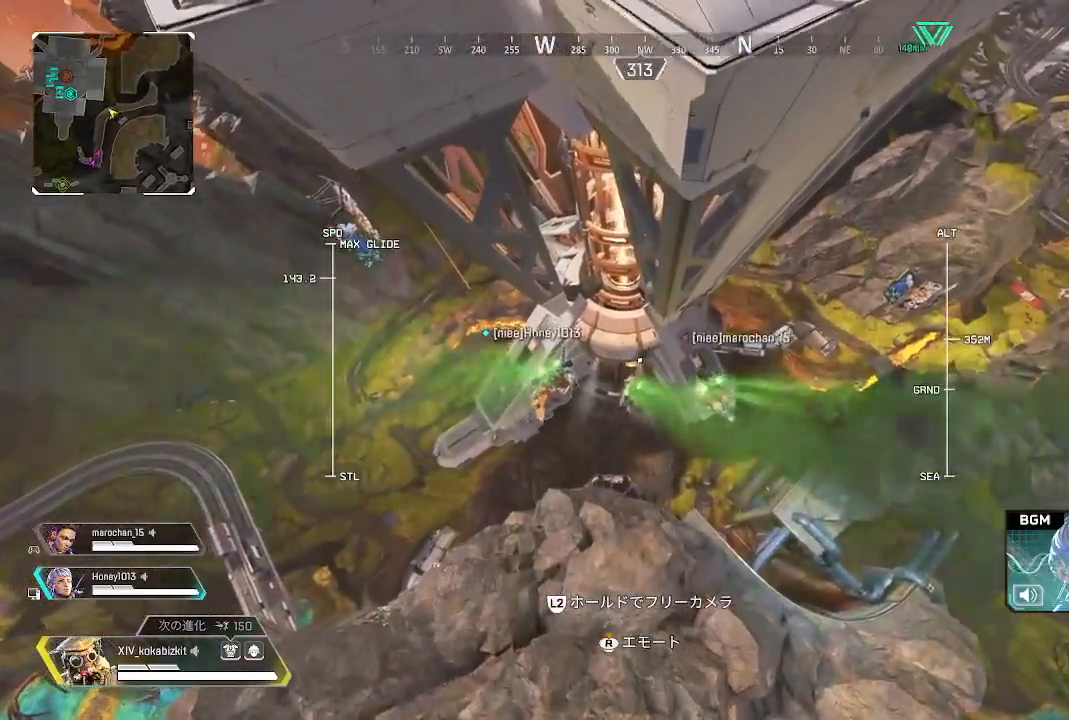
{"dt_ms": 500, "buttons": [], "left_stick": "up-left", "right_stick": "center", "events": []}
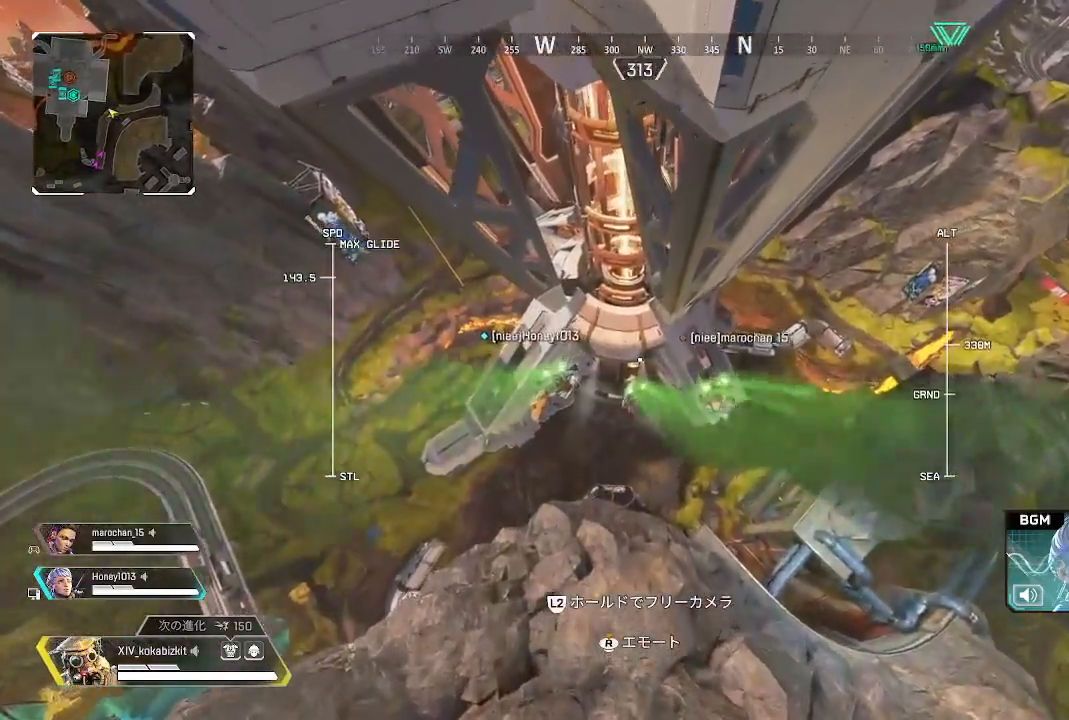
{"dt_ms": 500, "buttons": [], "left_stick": "up-left", "right_stick": "center", "events": []}
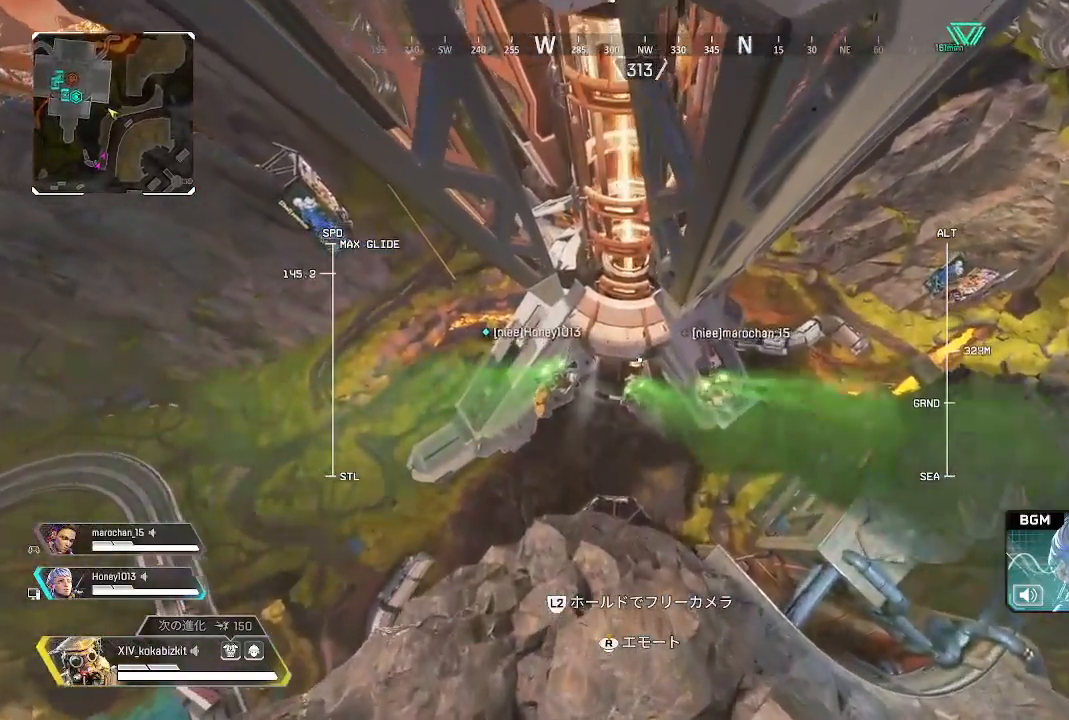
{"dt_ms": 500, "buttons": [], "left_stick": "up-left", "right_stick": "center", "events": []}
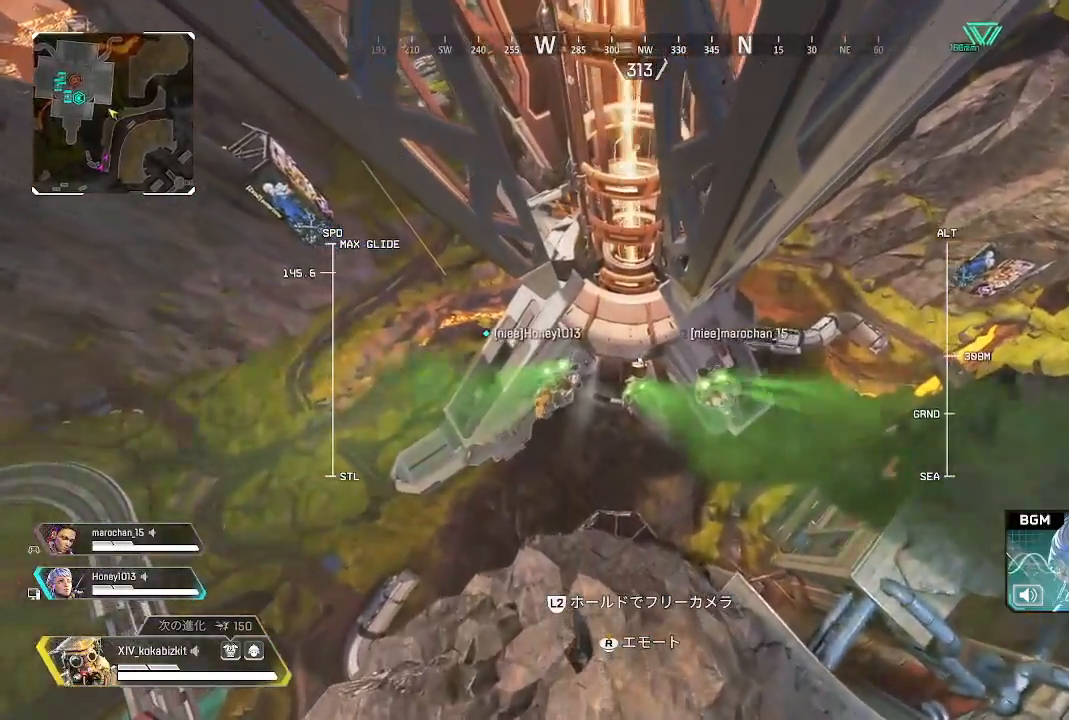
{"dt_ms": 500, "buttons": [], "left_stick": "up-left", "right_stick": "center", "events": []}
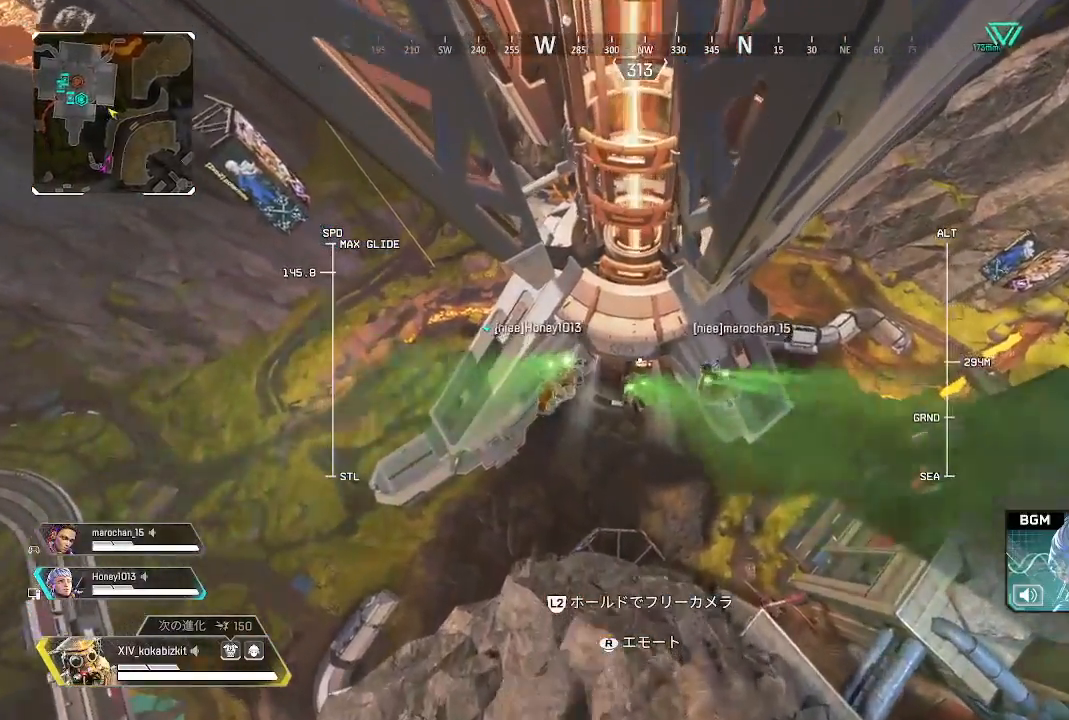
{"dt_ms": 500, "buttons": [], "left_stick": "up-left", "right_stick": "center", "events": []}